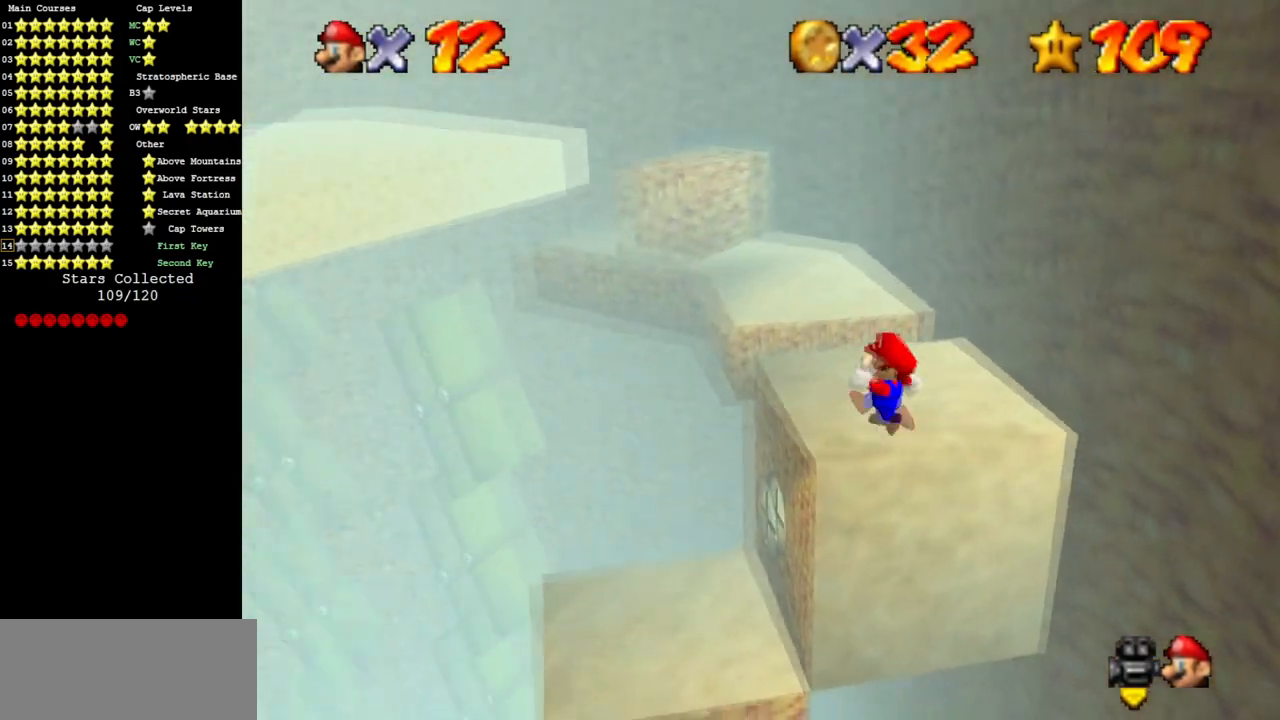
Gameplay with a controller (Nintendo layout); each line is a JSON object with the inputs held at the frame after it. "events" lists button and stick changes between this image and that frame as [ms after this image, input, new state], when the widget could be followed in between. Not read: L3 R3 other_buttons.
{"buttons": ["A"], "left_stick": "up", "events": [[83, "C_RIGHT", "up"], [100, "C_DOWN", "up"], [350, "A", "down"]]}
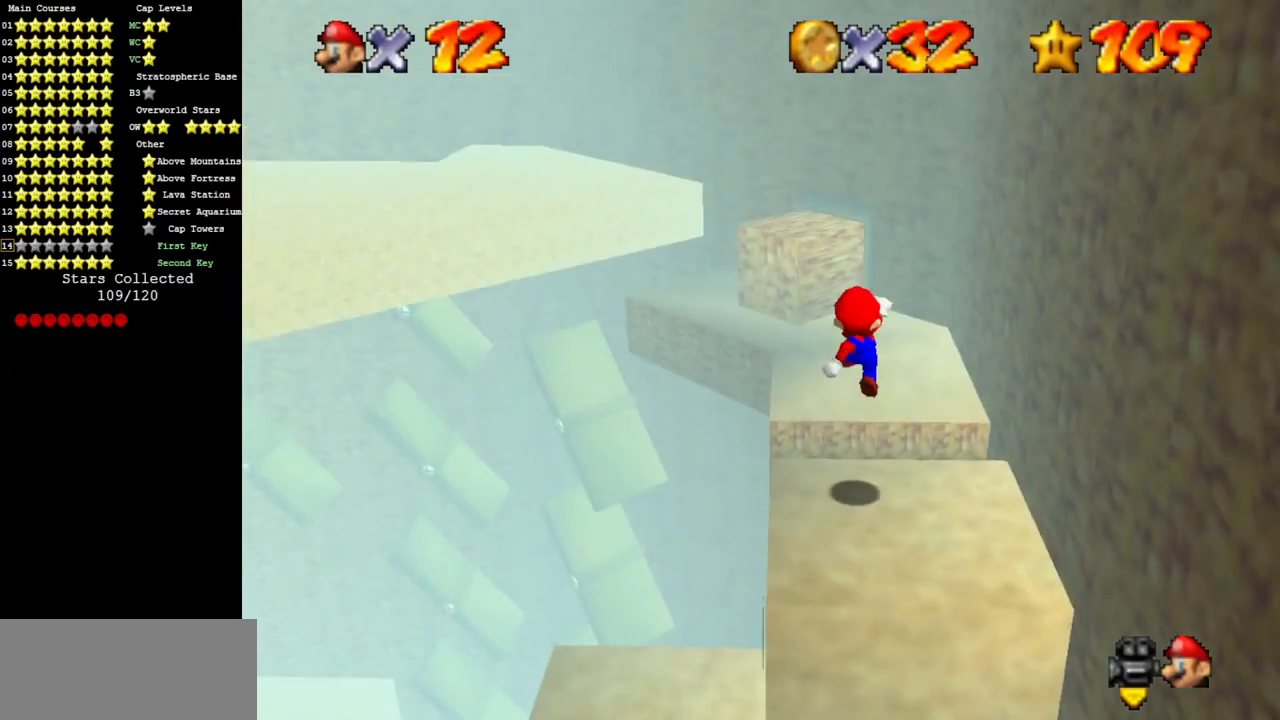
{"buttons": [], "left_stick": "up", "events": [[34, "A", "up"]]}
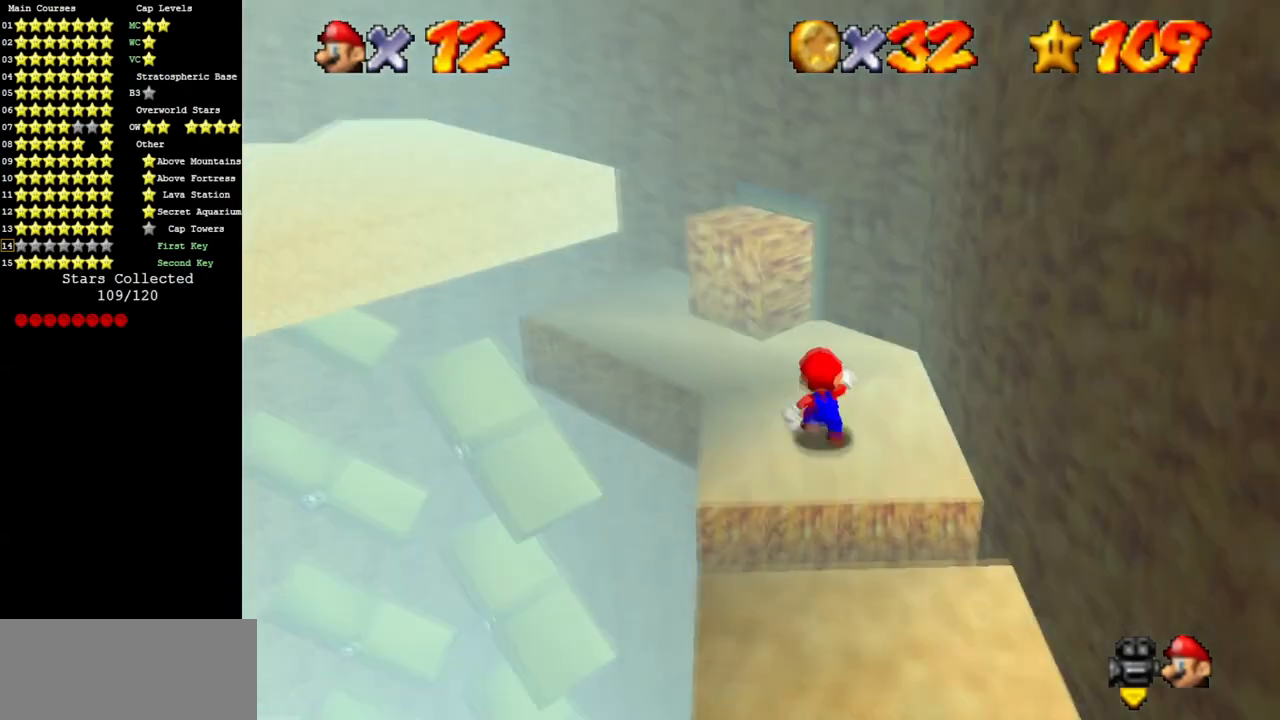
{"buttons": ["Z"], "left_stick": "up-left", "events": [[217, "left_stick", "up-left"], [383, "Z", "down"]]}
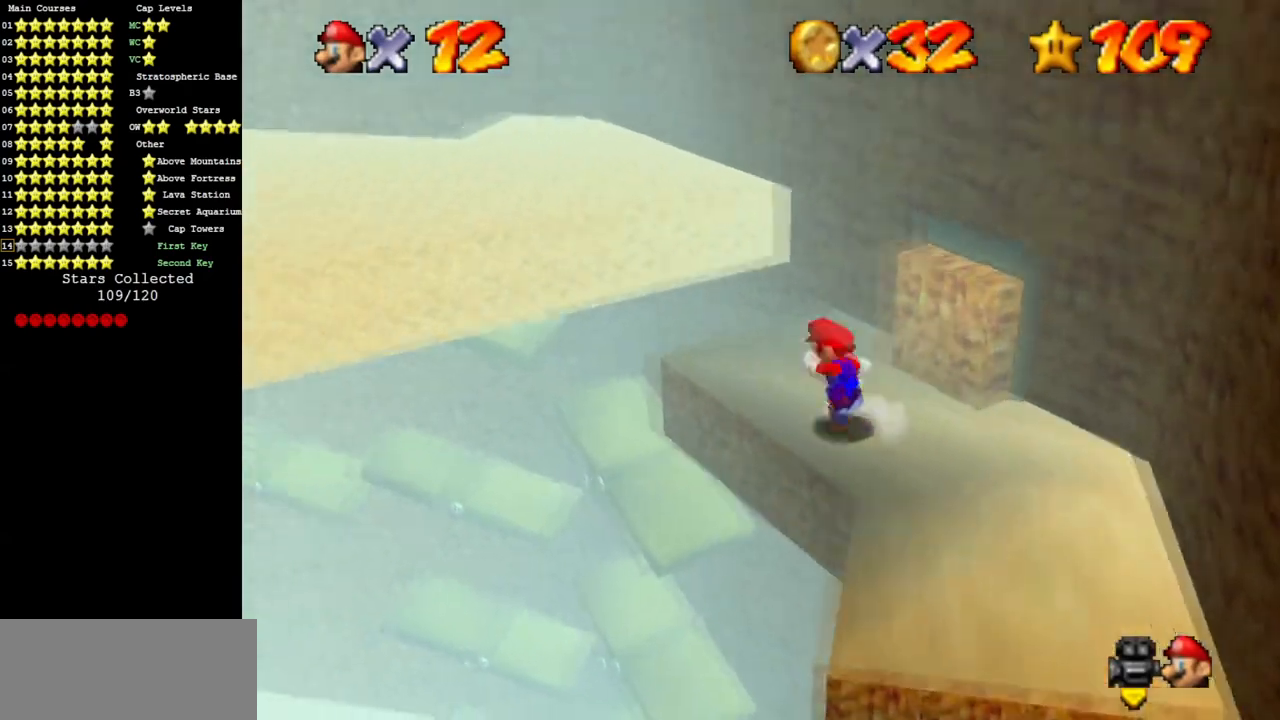
{"buttons": ["C_DOWN", "C_RIGHT"], "left_stick": "up-left", "events": [[134, "Z", "up"], [217, "C_DOWN", "down"], [217, "C_RIGHT", "down"], [367, "C_DOWN", "up"], [401, "C_RIGHT", "up"], [467, "C_DOWN", "down"], [467, "C_RIGHT", "down"]]}
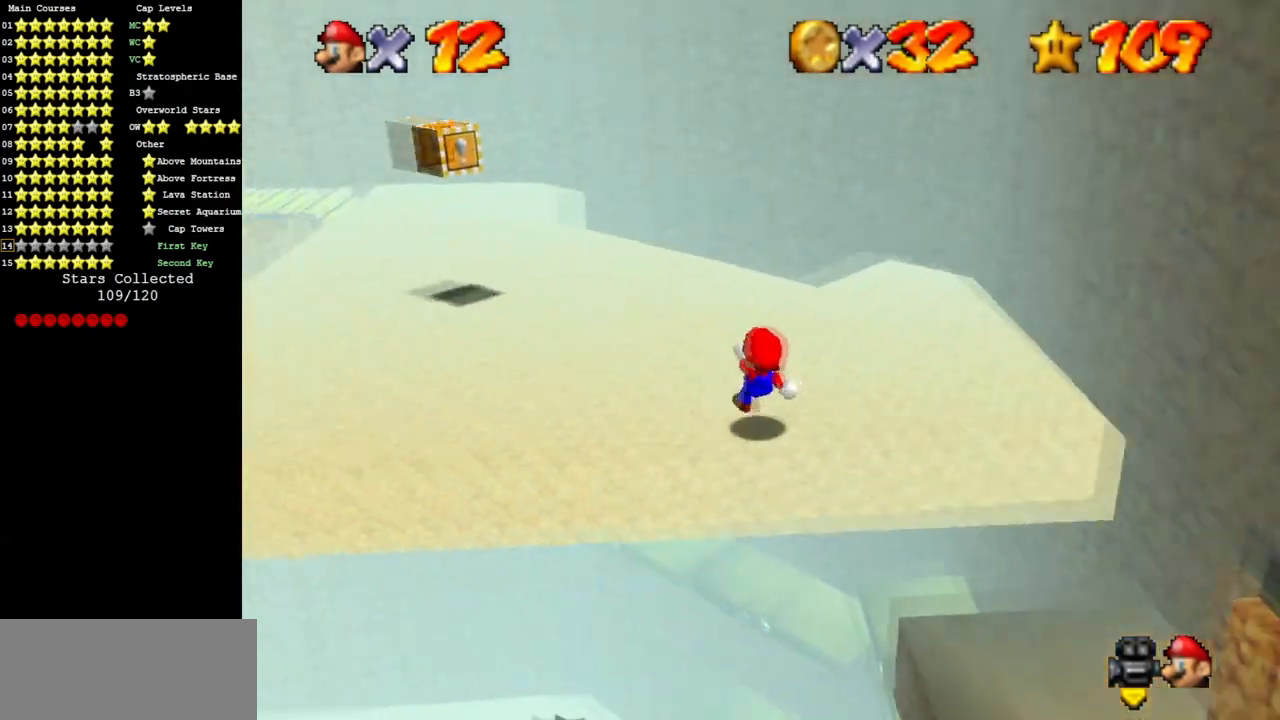
{"buttons": [], "left_stick": "up-left", "events": [[133, "C_DOWN", "up"], [133, "C_RIGHT", "up"]]}
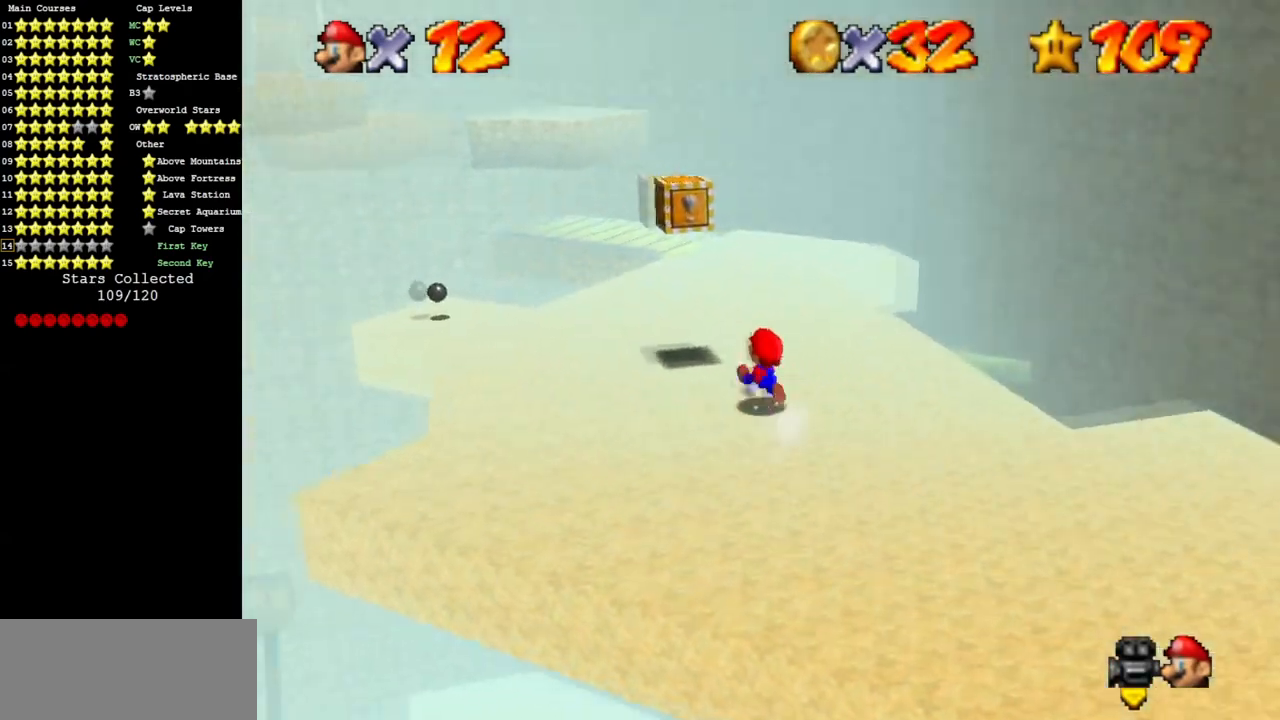
{"buttons": [], "left_stick": "down", "events": [[234, "A", "down"], [234, "left_stick", "down-right"], [334, "A", "up"], [384, "left_stick", "down"]]}
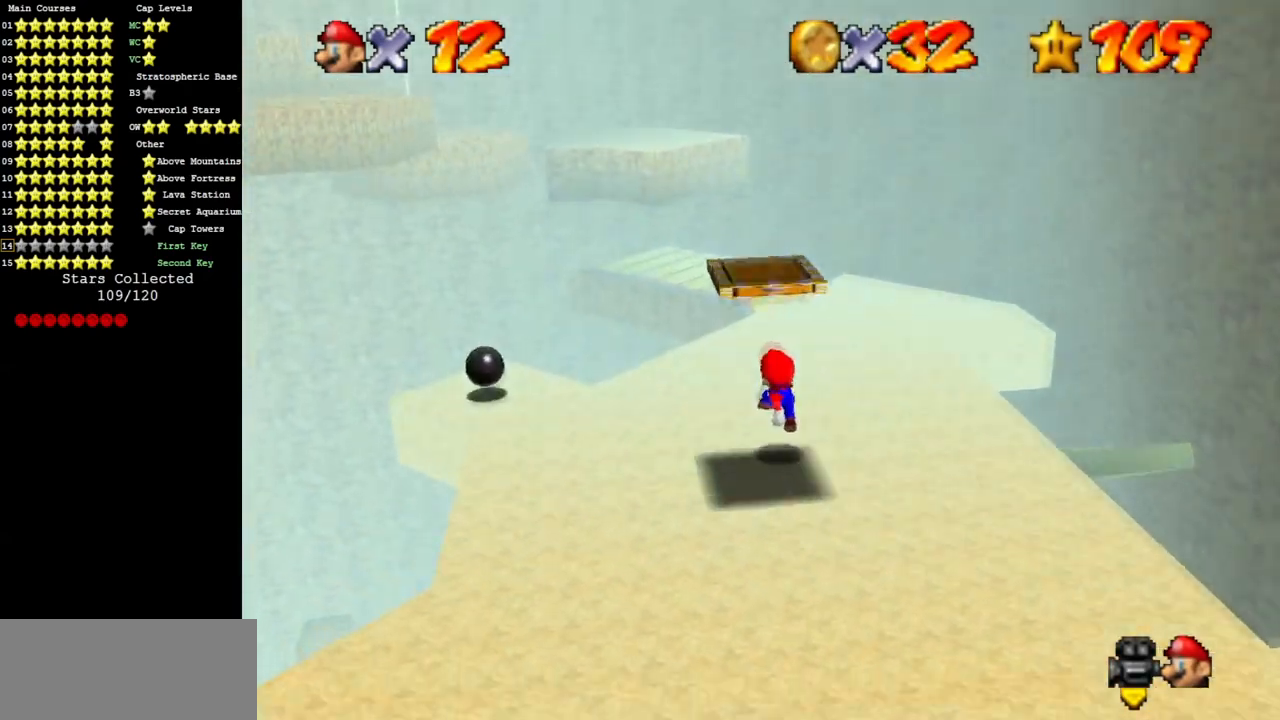
{"buttons": ["A", "B"], "left_stick": "down", "events": [[133, "A", "down"], [450, "B", "down"]]}
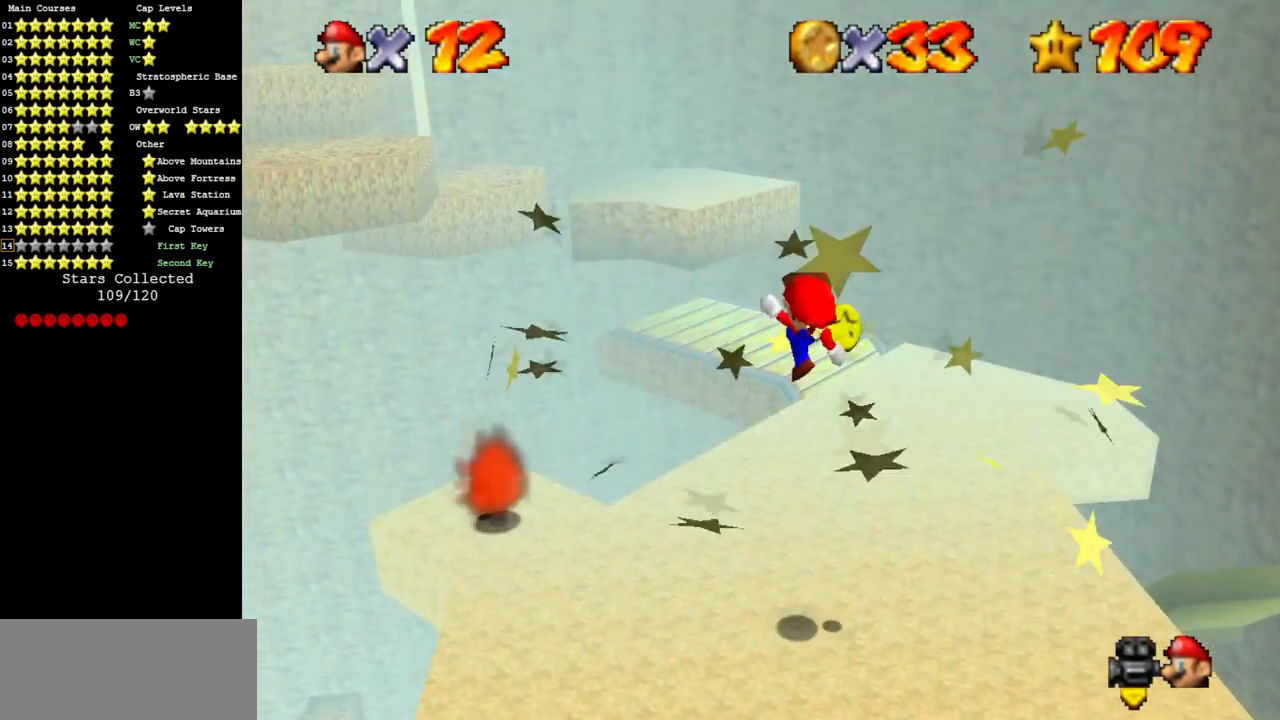
{"buttons": ["C_DOWN", "C_LEFT"], "left_stick": "up-right", "events": [[17, "A", "up"], [17, "left_stick", "left"], [50, "B", "up"], [84, "left_stick", "up"], [417, "C_LEFT", "down"], [451, "C_DOWN", "down"], [451, "left_stick", "up-right"]]}
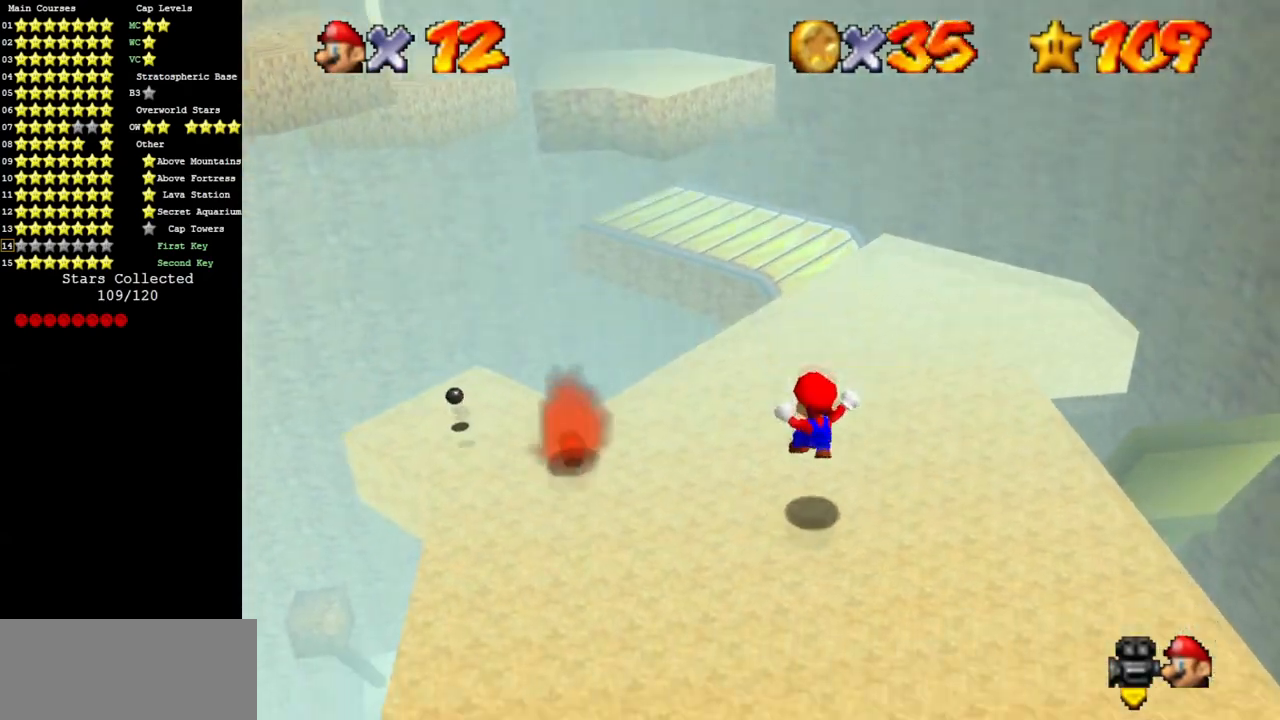
{"buttons": [], "left_stick": "up-right", "events": [[83, "C_DOWN", "up"], [100, "C_LEFT", "up"]]}
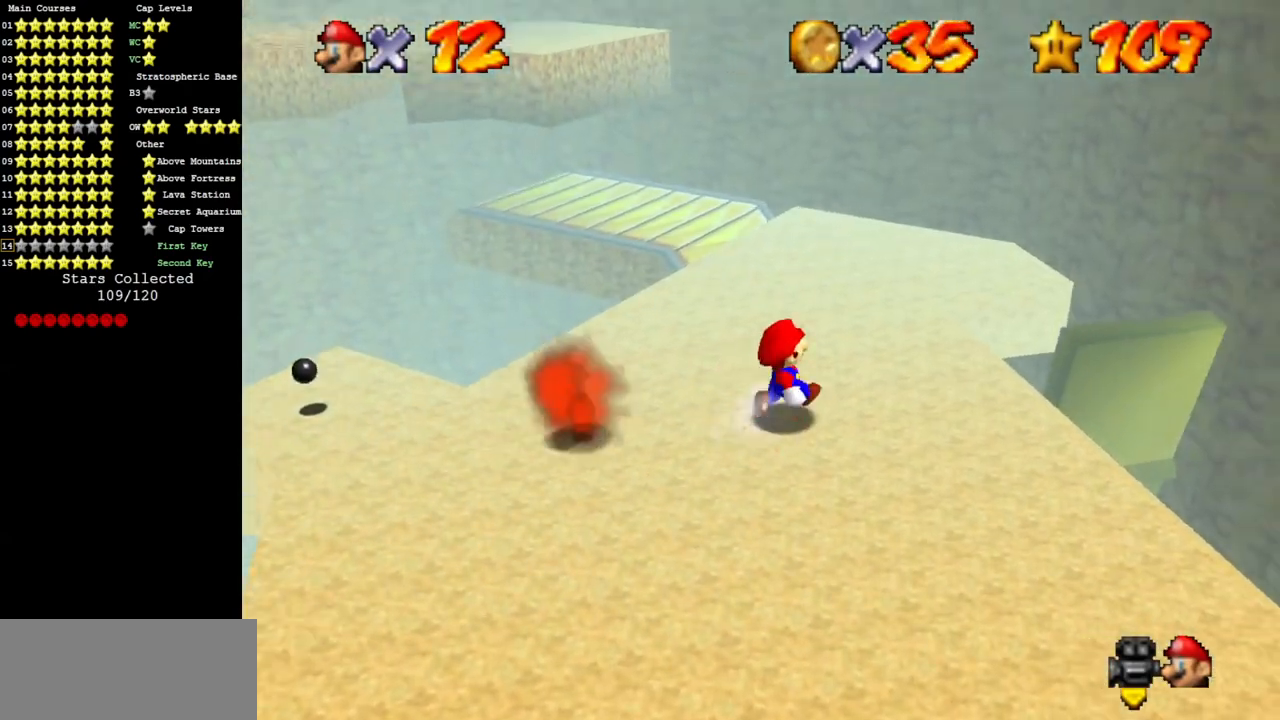
{"buttons": [], "left_stick": "up", "events": [[234, "A", "down"], [451, "A", "up"], [484, "left_stick", "up"]]}
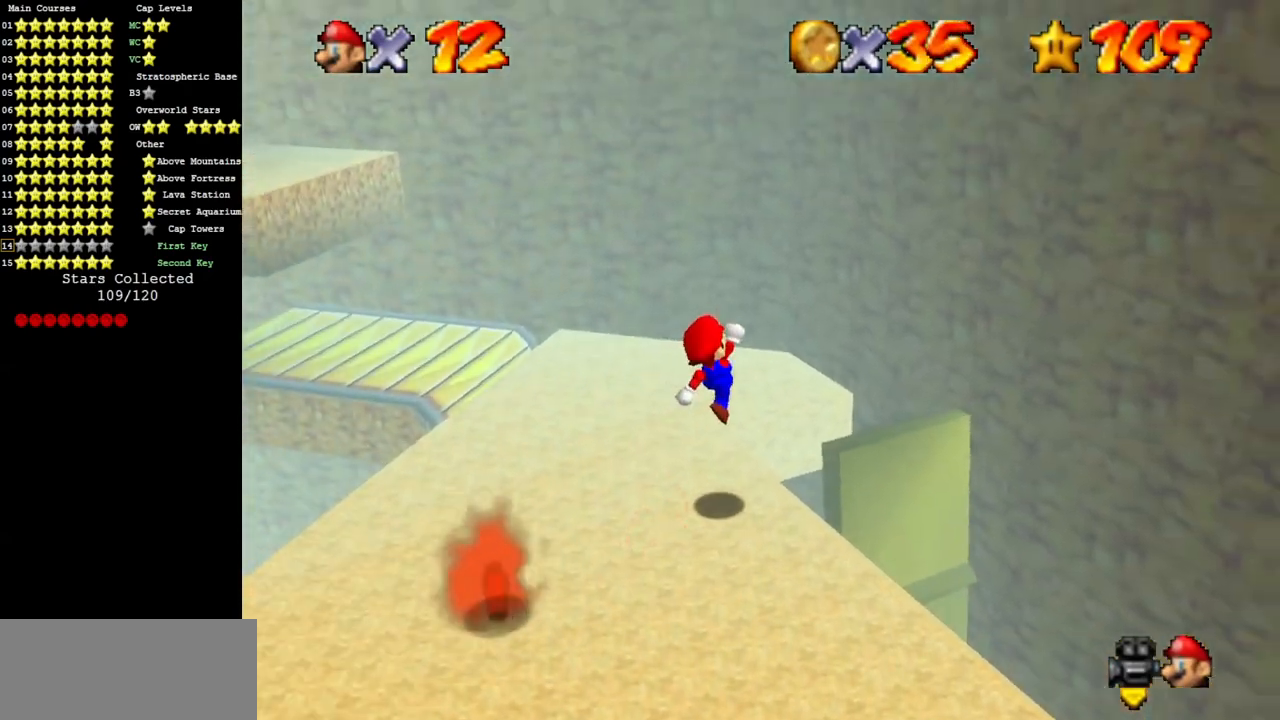
{"buttons": [], "left_stick": "down-left", "events": [[150, "left_stick", "down-left"]]}
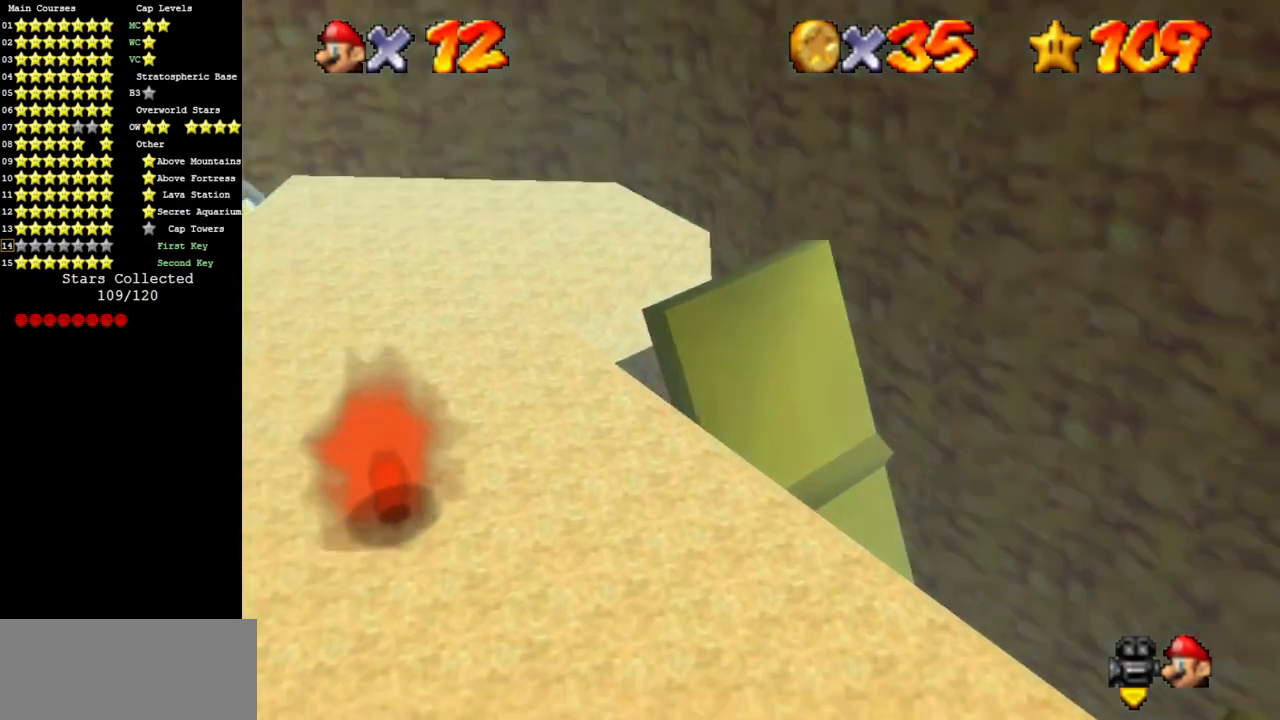
{"buttons": [], "left_stick": "up-left", "events": [[100, "left_stick", "left"], [167, "B", "down"], [267, "B", "up"], [417, "left_stick", "up-left"]]}
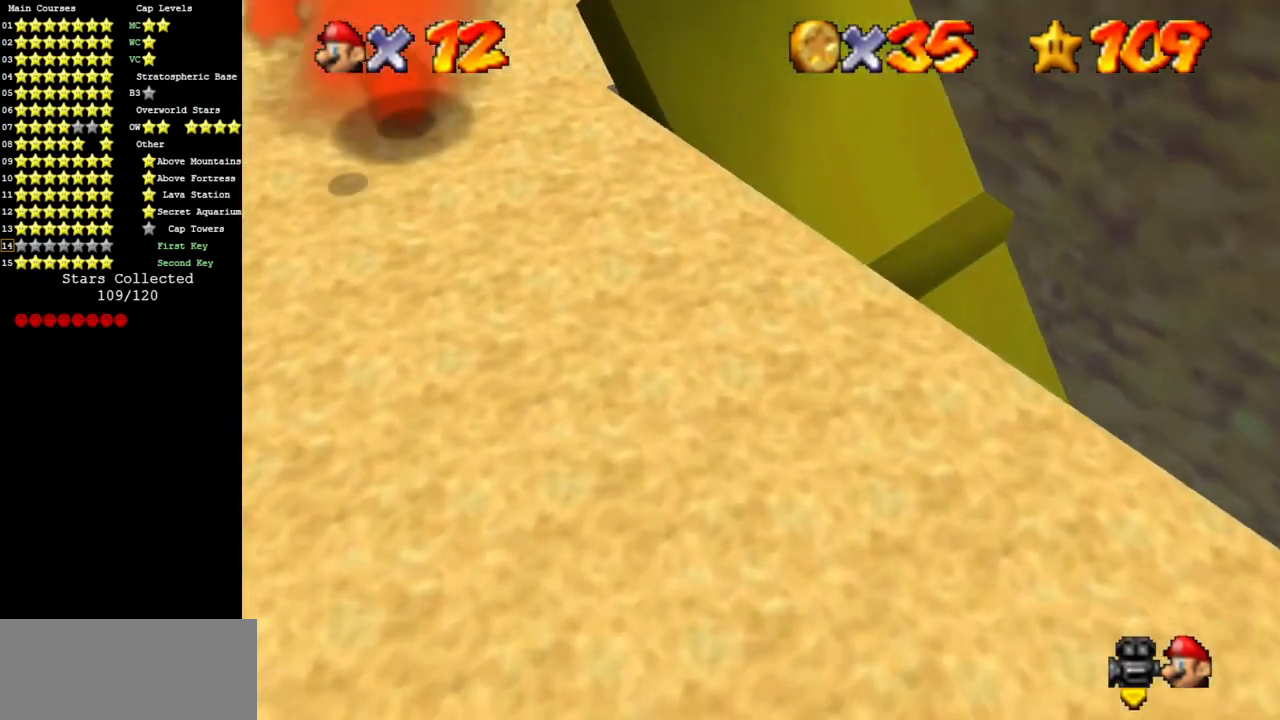
{"buttons": [], "left_stick": "center", "events": [[67, "left_stick", "left"], [233, "left_stick", "up"], [400, "left_stick", "center"]]}
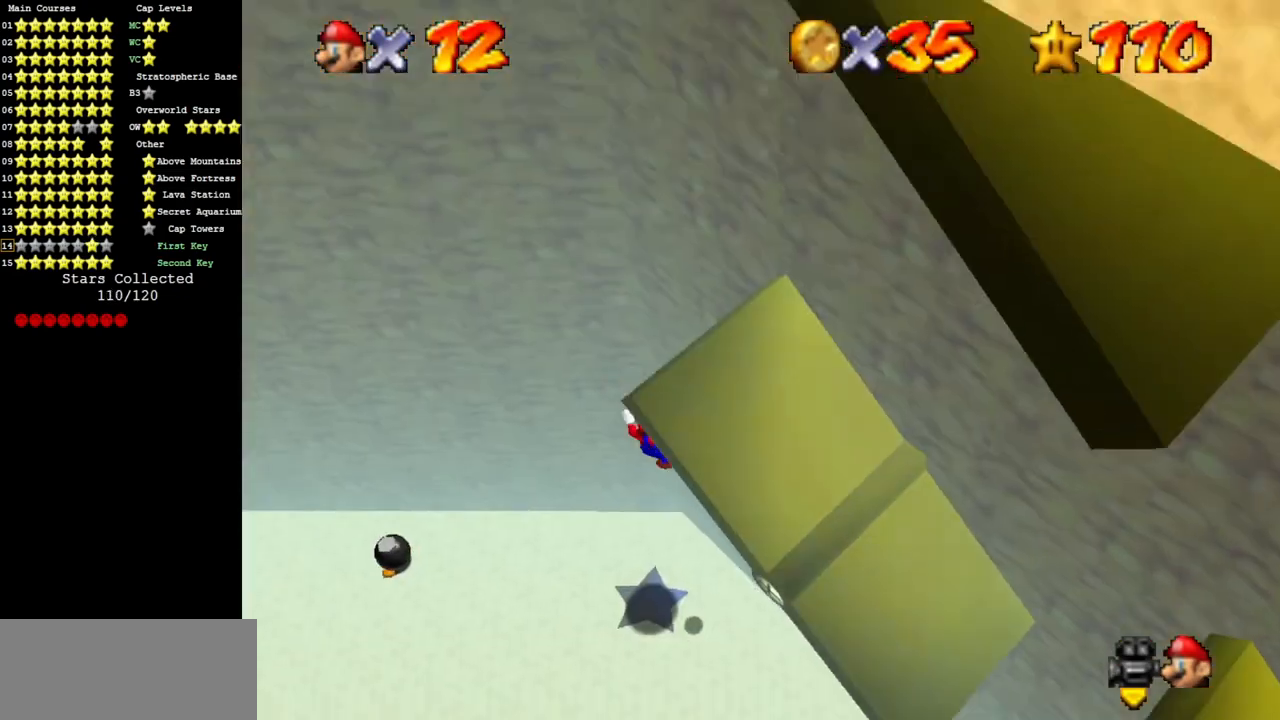
{"buttons": [], "left_stick": "center", "events": [[134, "C_UP", "down"], [217, "C_UP", "up"]]}
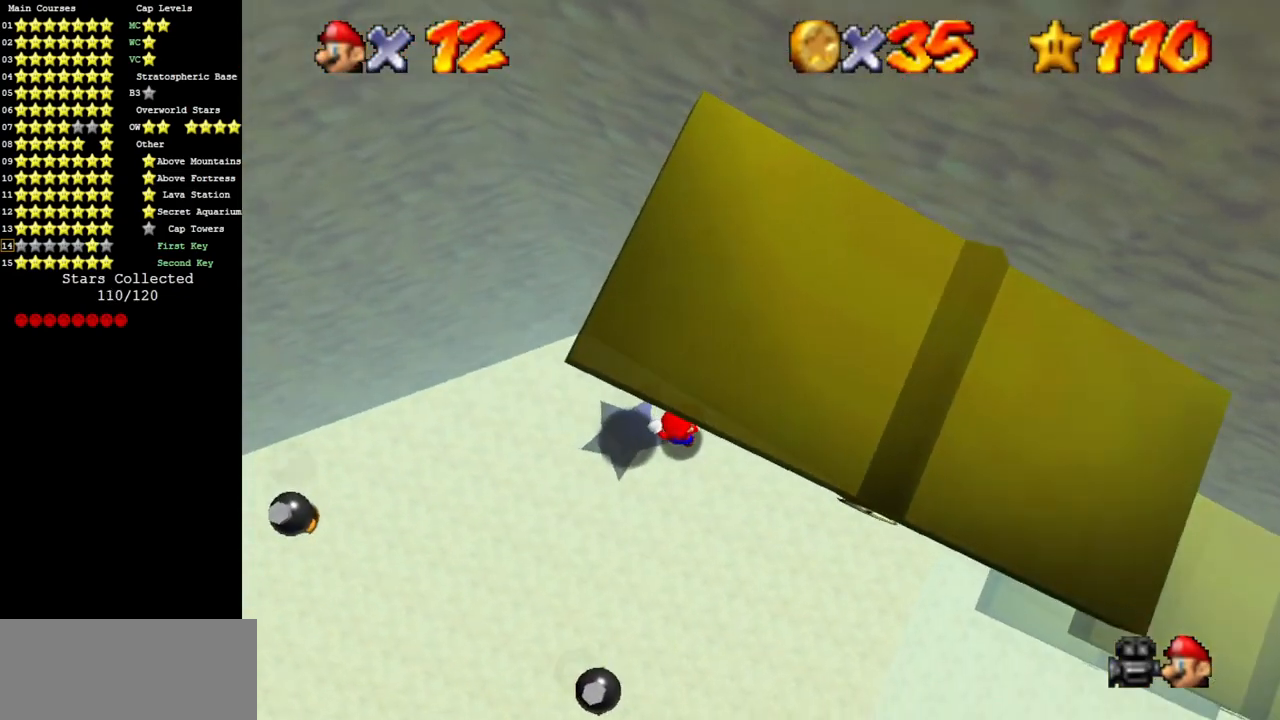
{"buttons": [], "left_stick": "center", "events": []}
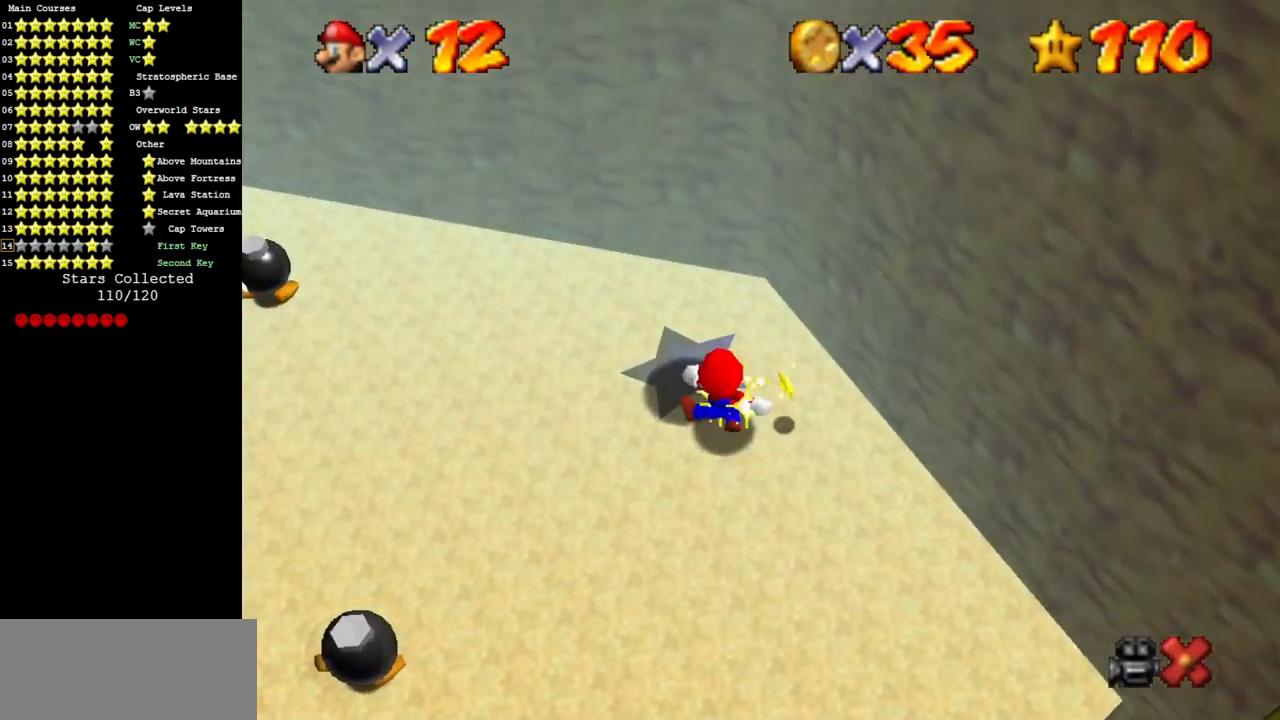
{"buttons": [], "left_stick": "center", "events": []}
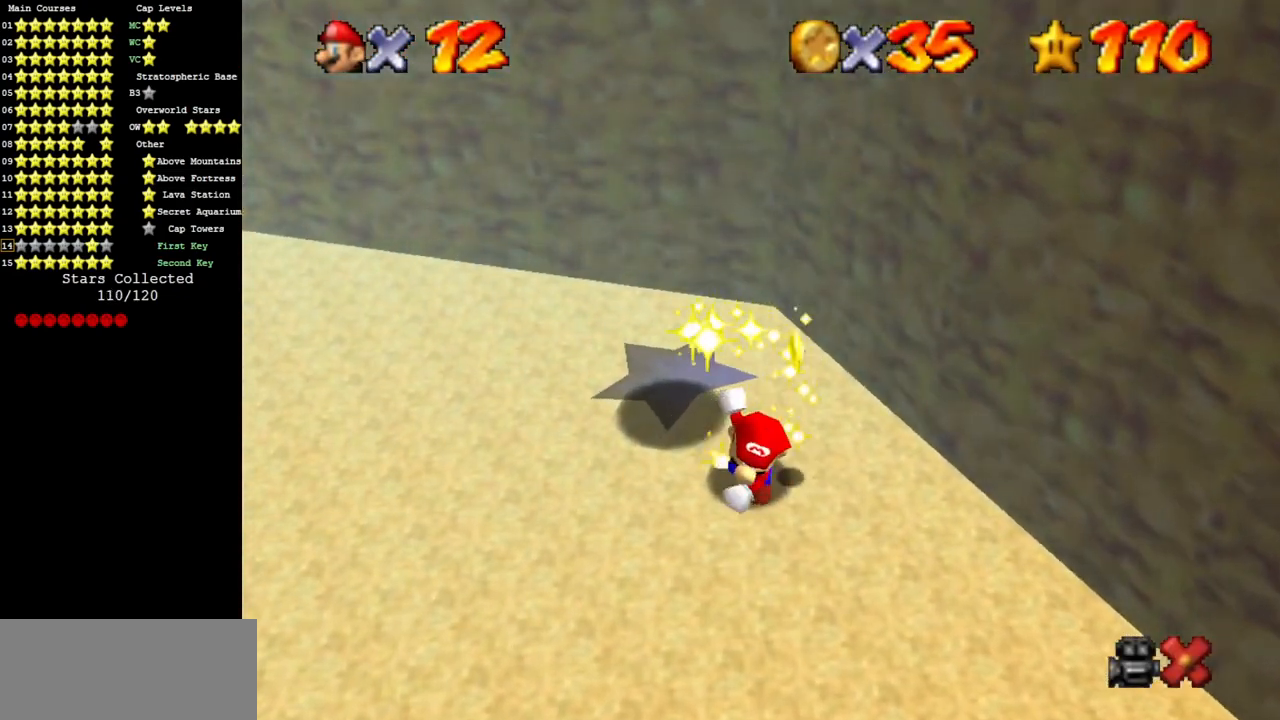
{"buttons": [], "left_stick": "center", "events": []}
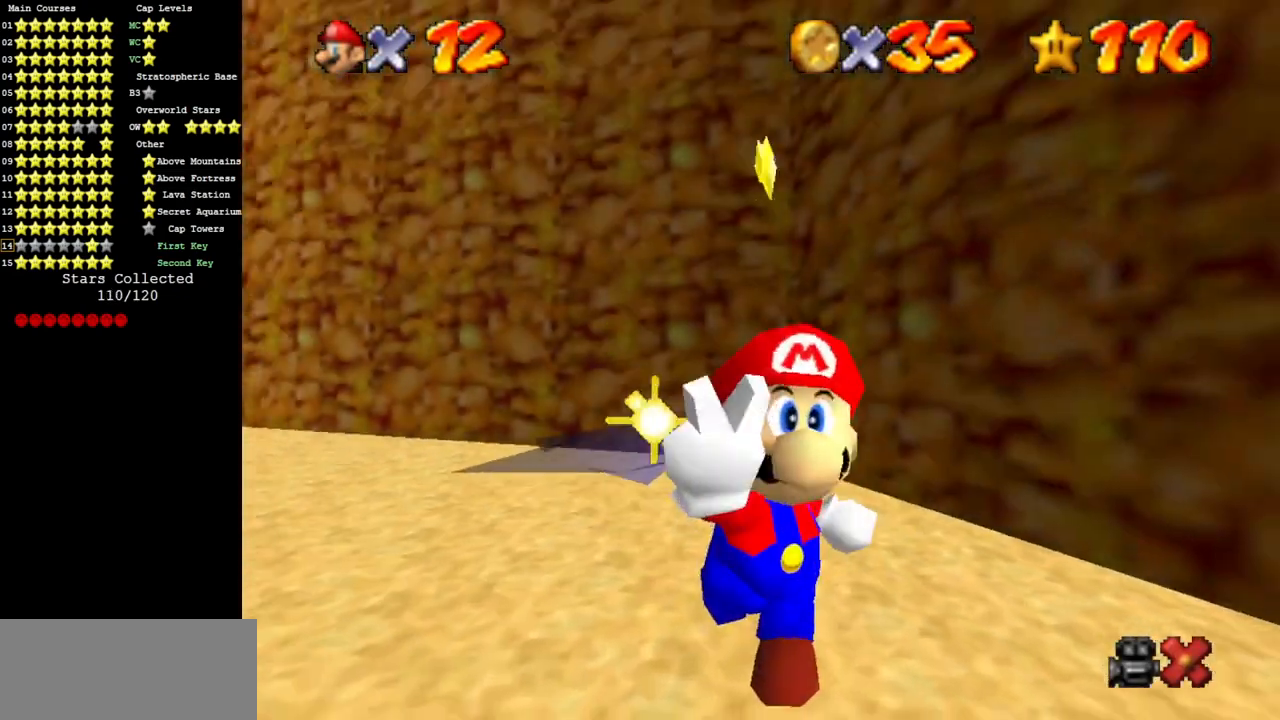
{"buttons": [], "left_stick": "center", "events": []}
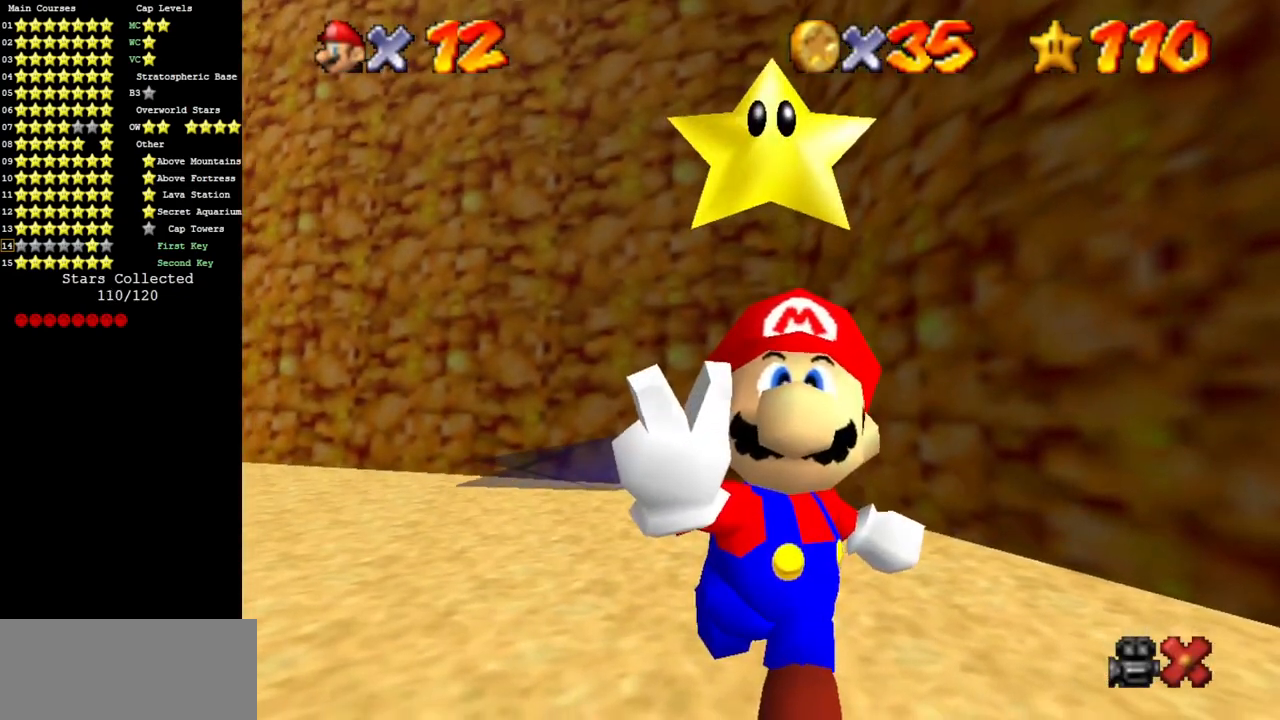
{"buttons": [], "left_stick": "center", "events": []}